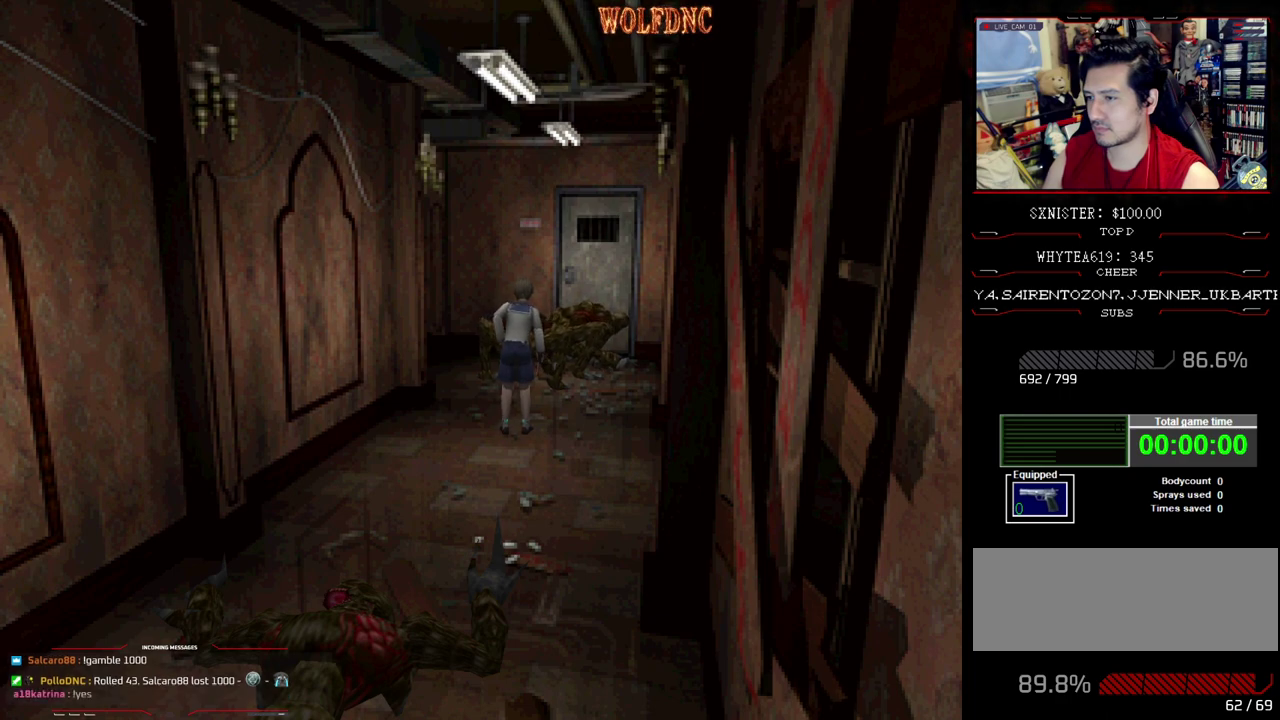
Gameplay with a controller (PlayStation layout); each line is a JSON object with the inputs held at the frame after it. "events" lists button and stick changes between this image and that frame as [ms after this image, input, new state], when the widget could be followed in between. Not read: L3 R3.
{"buttons": [], "events": []}
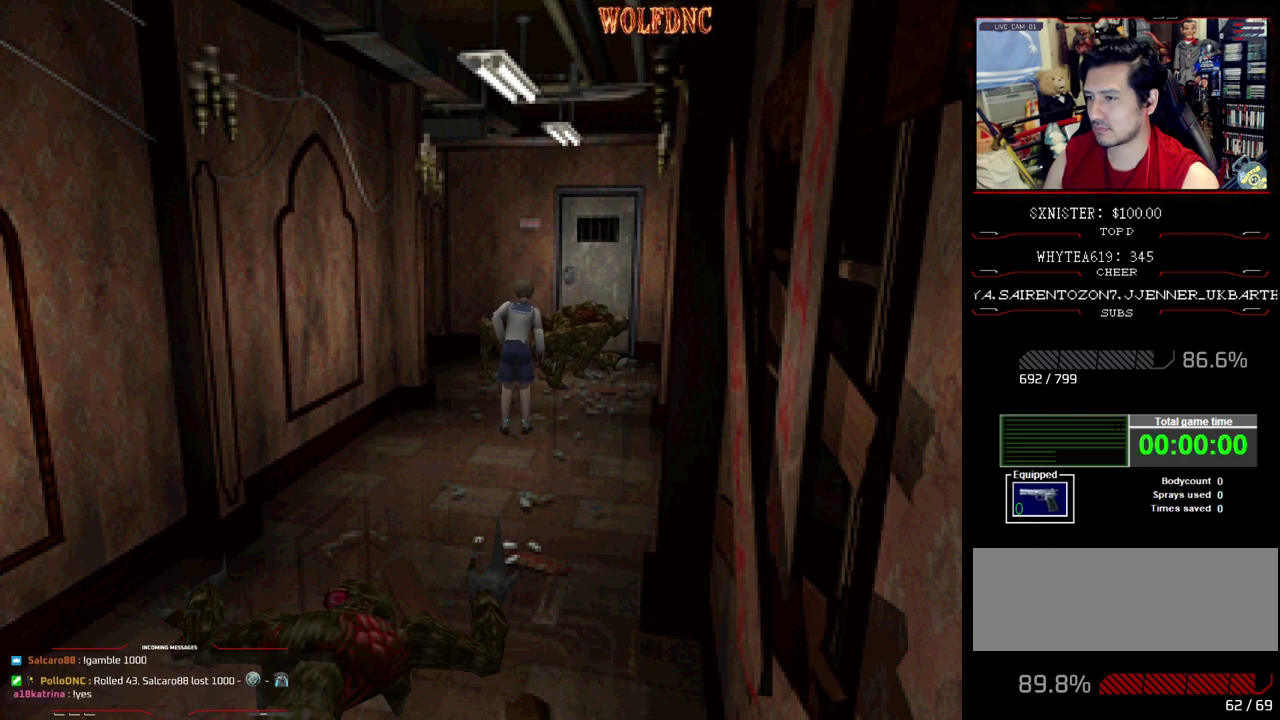
{"buttons": [], "events": []}
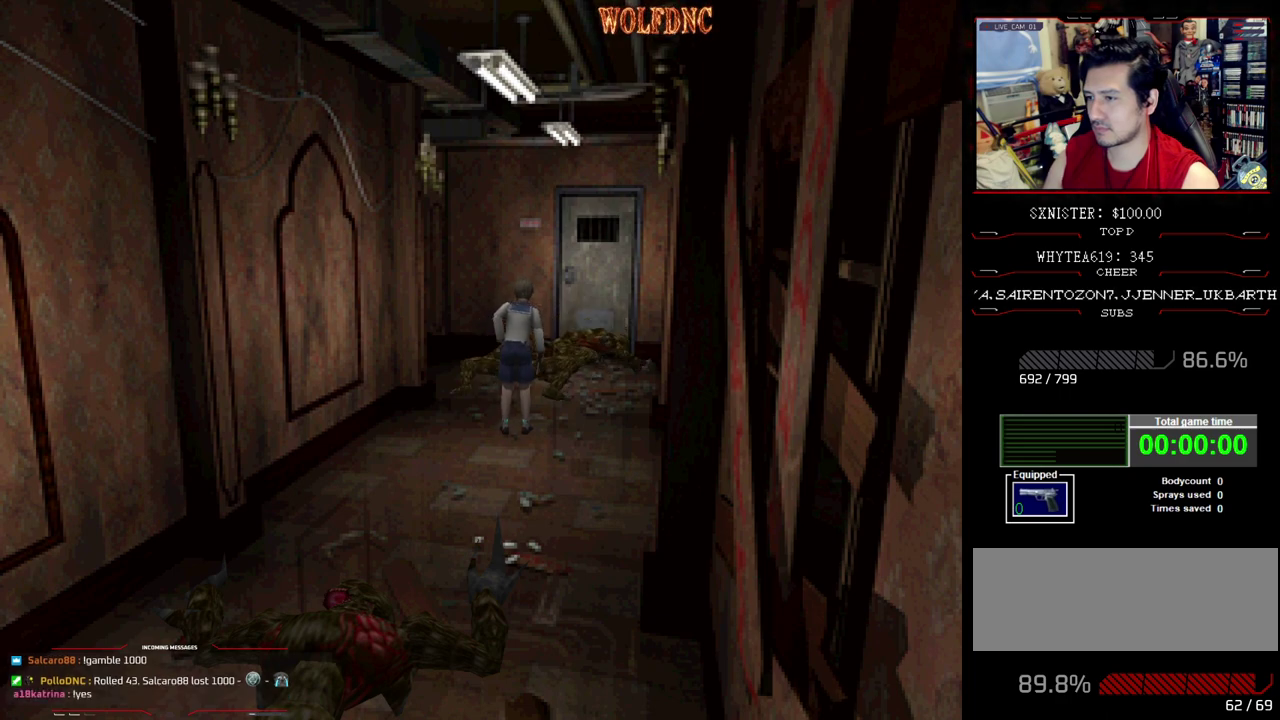
{"buttons": [], "events": []}
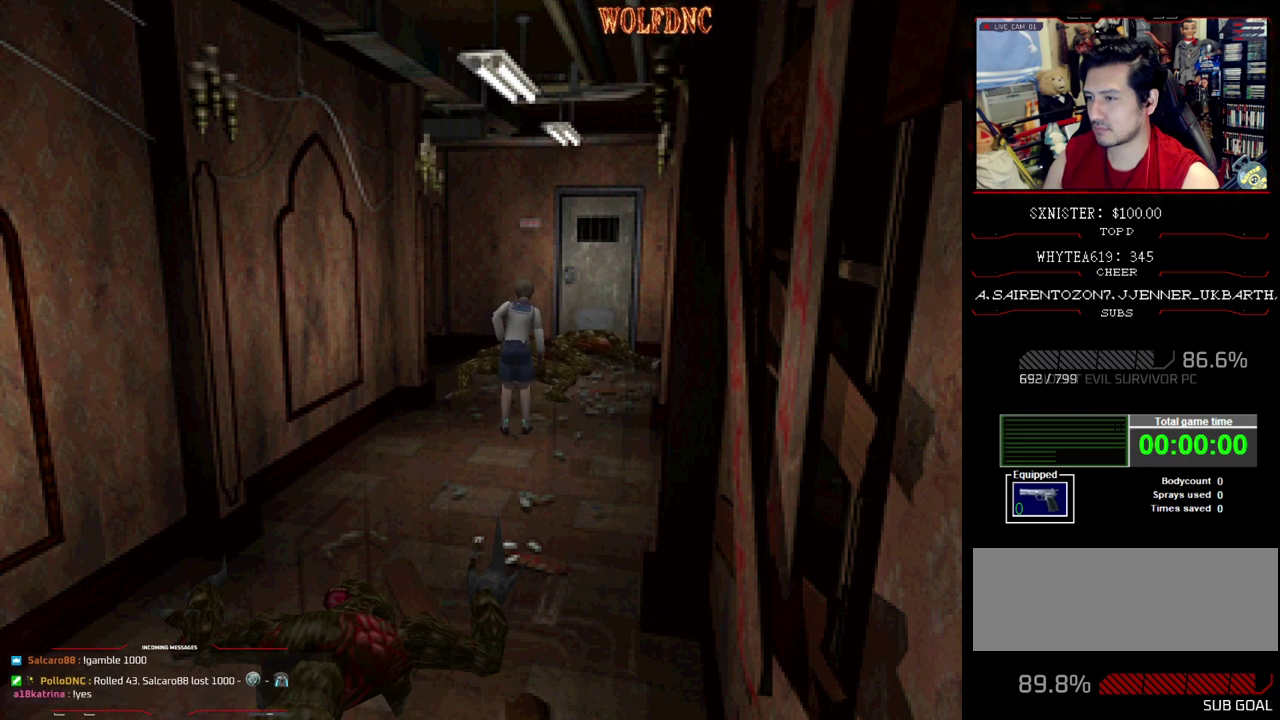
{"buttons": ["SQUARE", "DPAD_UP"], "events": [[350, "DPAD_UP", "down"], [350, "SQUARE", "down"]]}
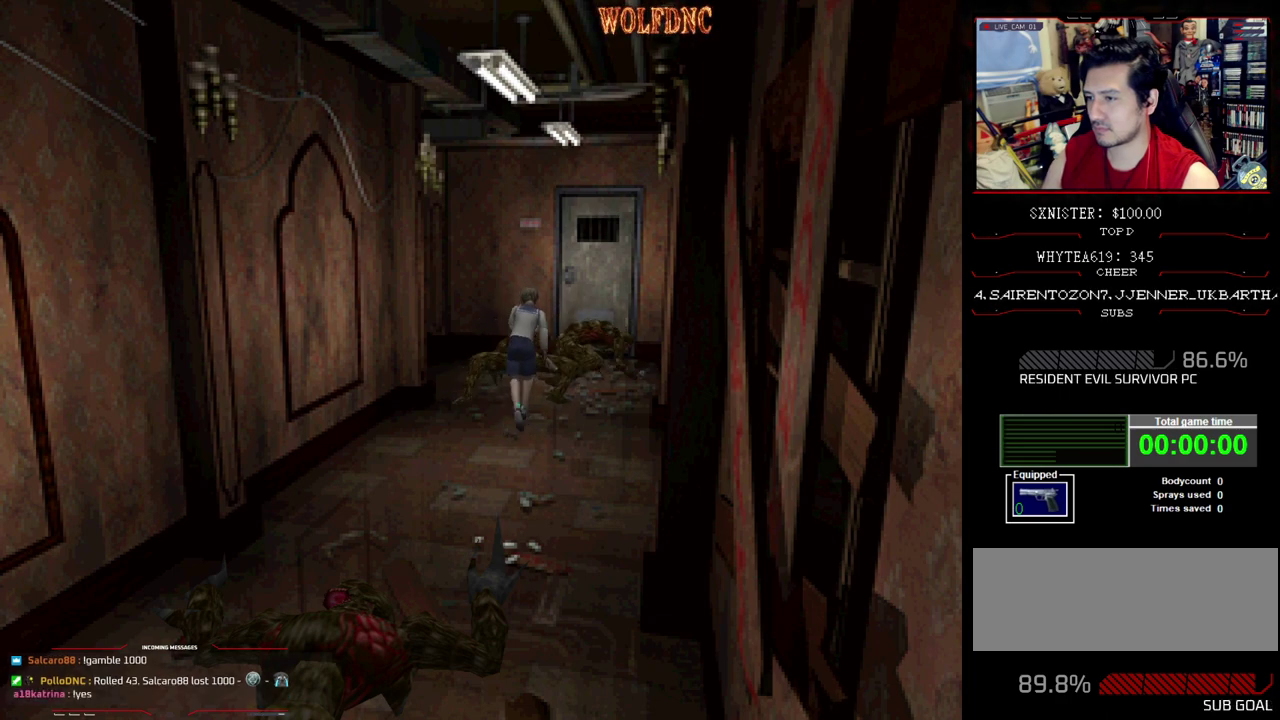
{"buttons": [], "events": [[33, "DPAD_UP", "up"], [33, "SQUARE", "up"]]}
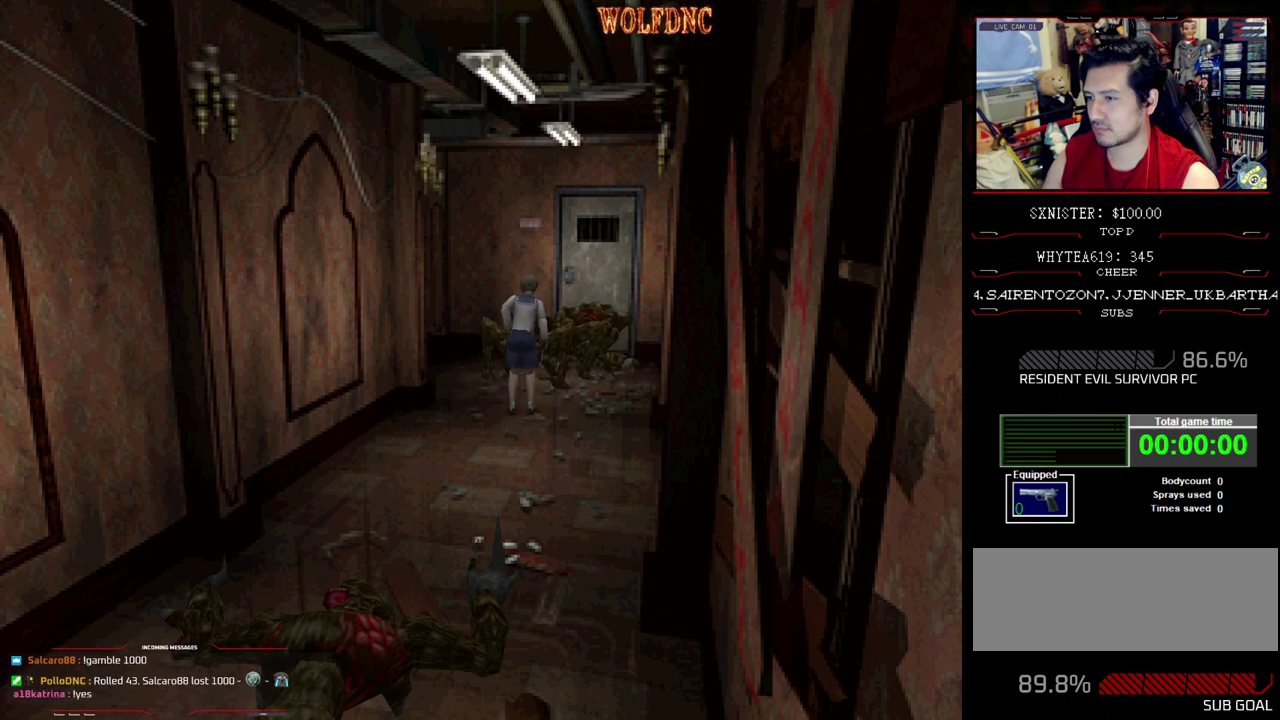
{"buttons": [], "events": []}
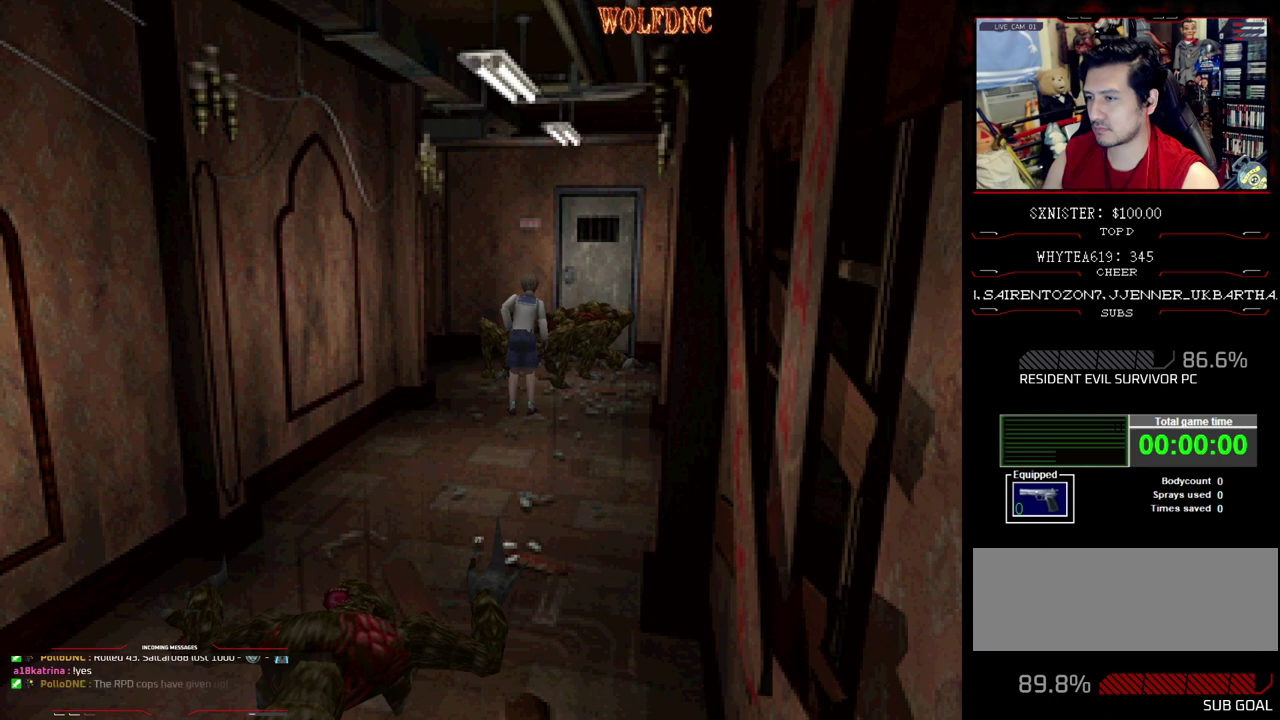
{"buttons": [], "events": []}
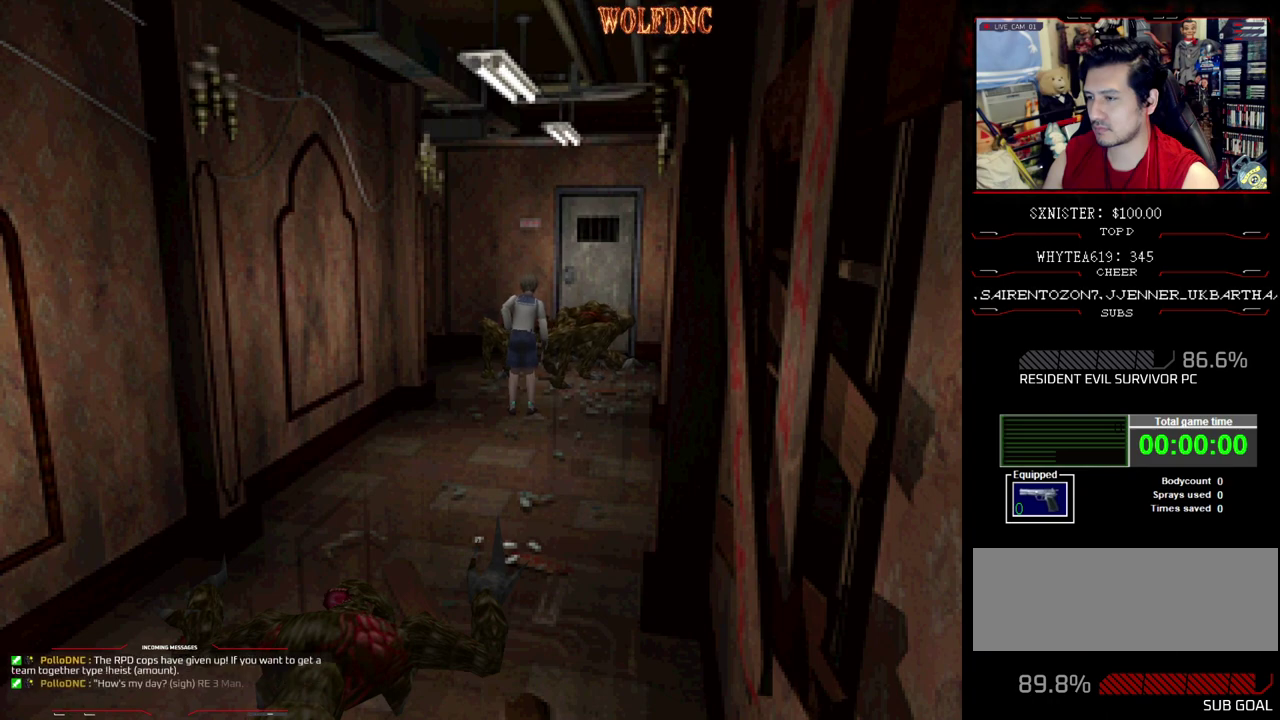
{"buttons": [], "events": []}
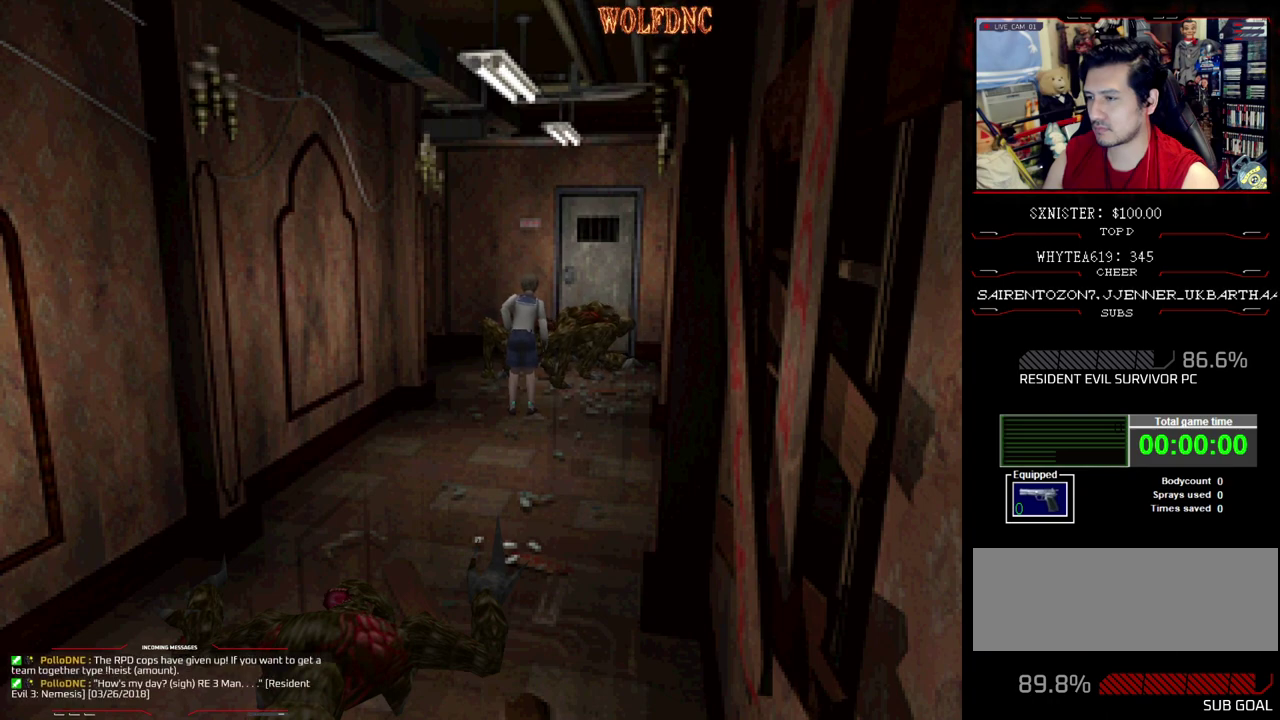
{"buttons": [], "events": []}
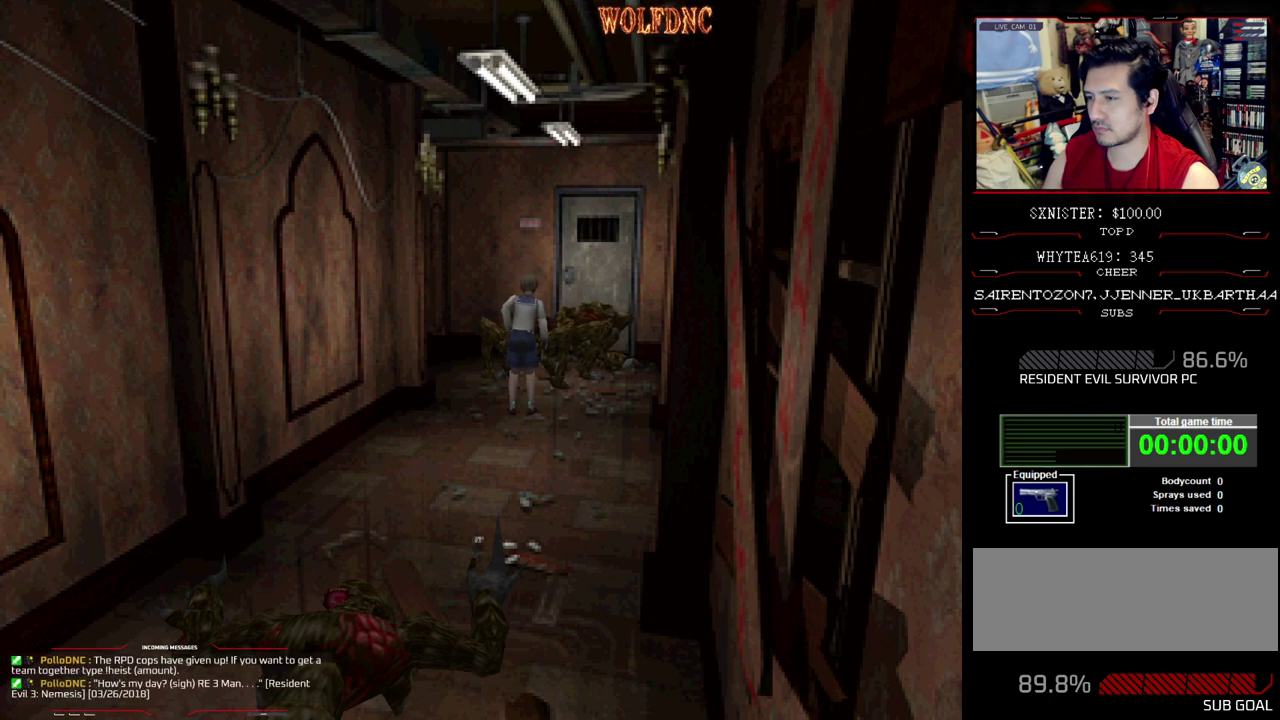
{"buttons": [], "events": []}
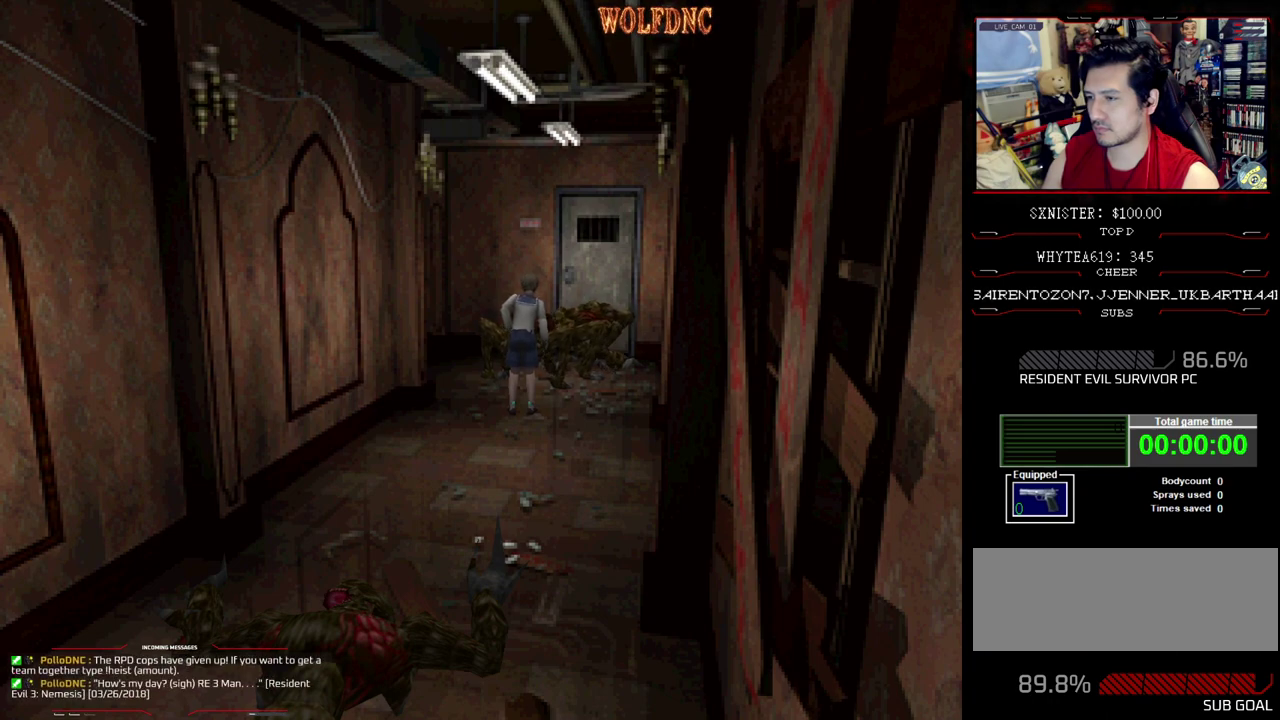
{"buttons": [], "events": []}
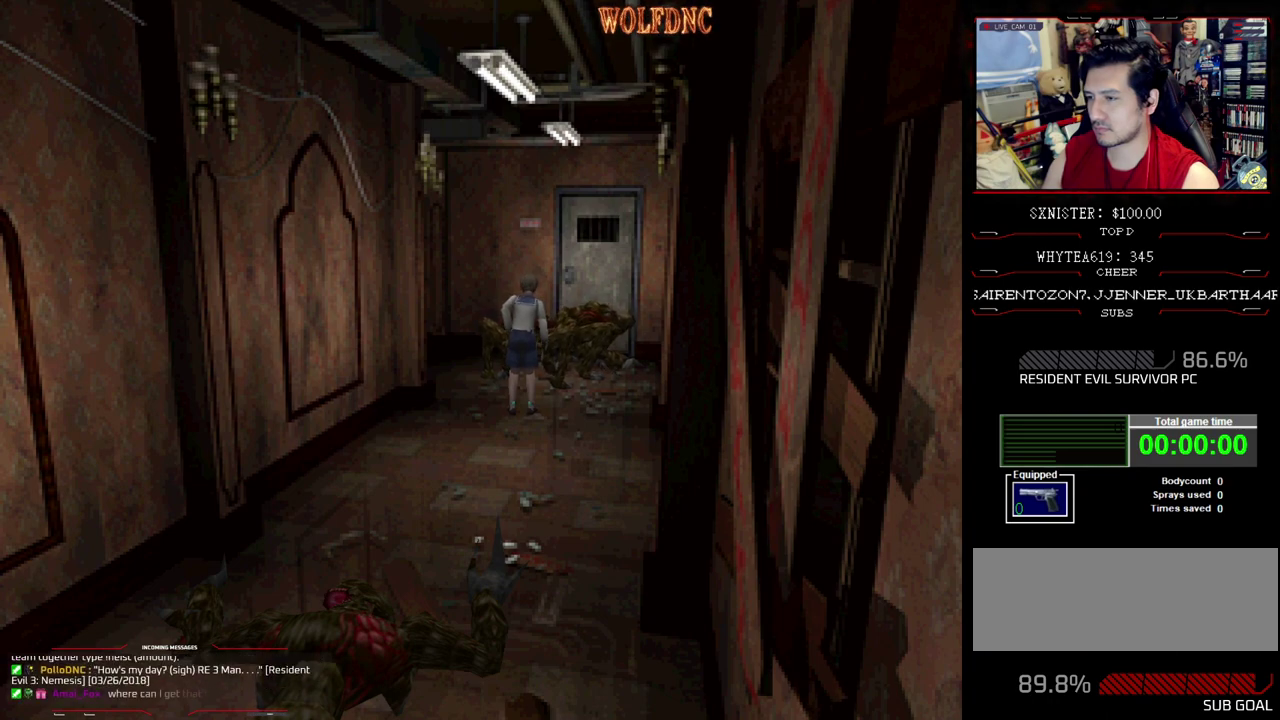
{"buttons": [], "events": []}
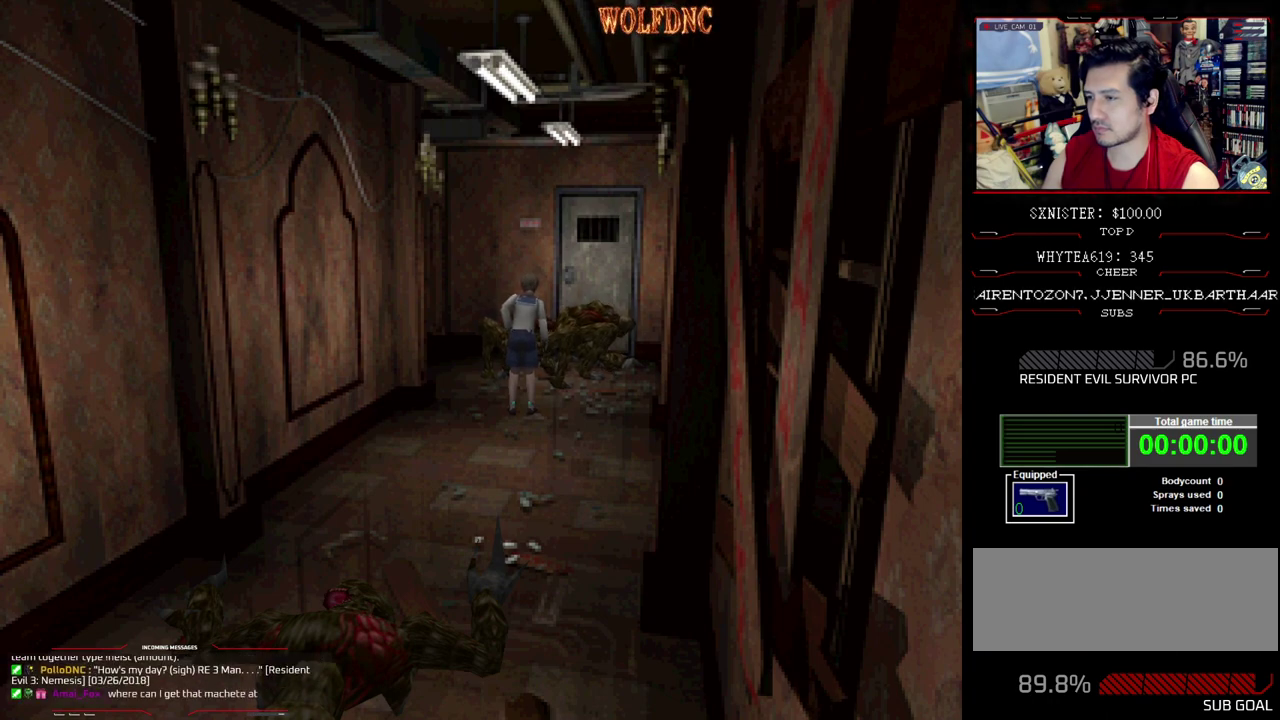
{"buttons": ["CROSS", "R1", "DPAD_DOWN"], "events": [[300, "CROSS", "down"], [300, "DPAD_DOWN", "down"], [300, "R1", "down"]]}
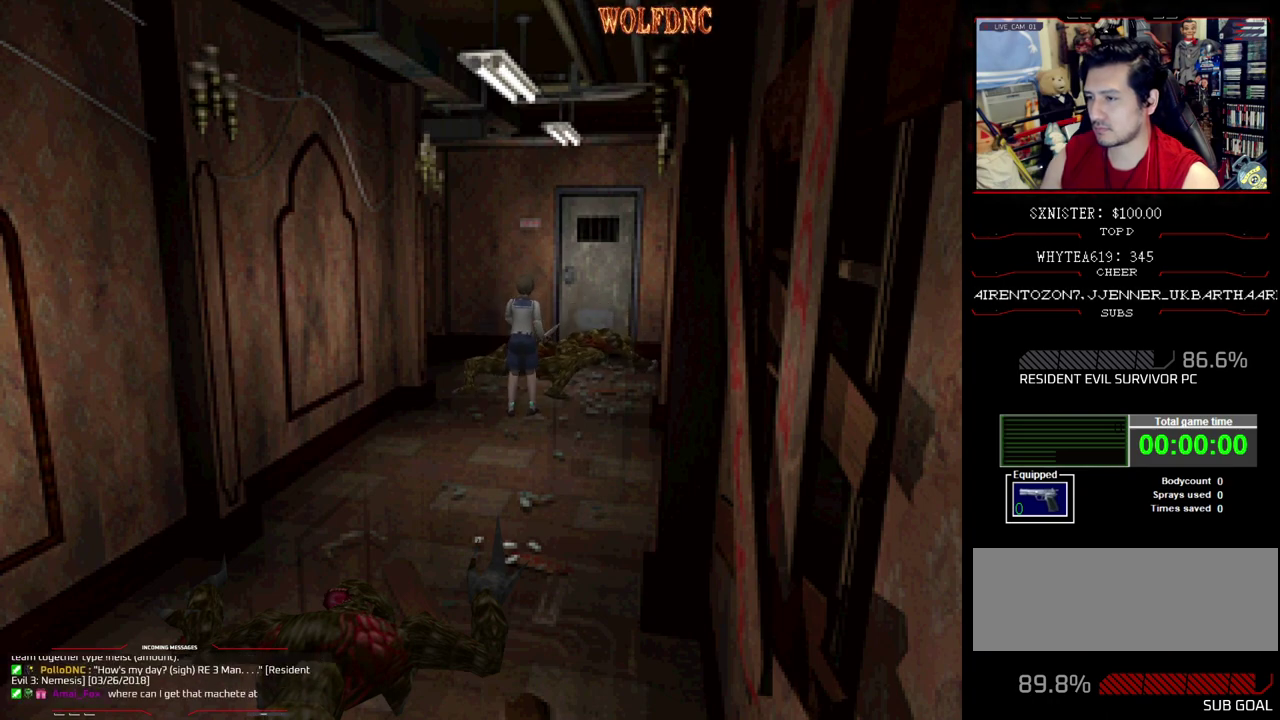
{"buttons": ["CROSS", "R1", "DPAD_DOWN"], "events": []}
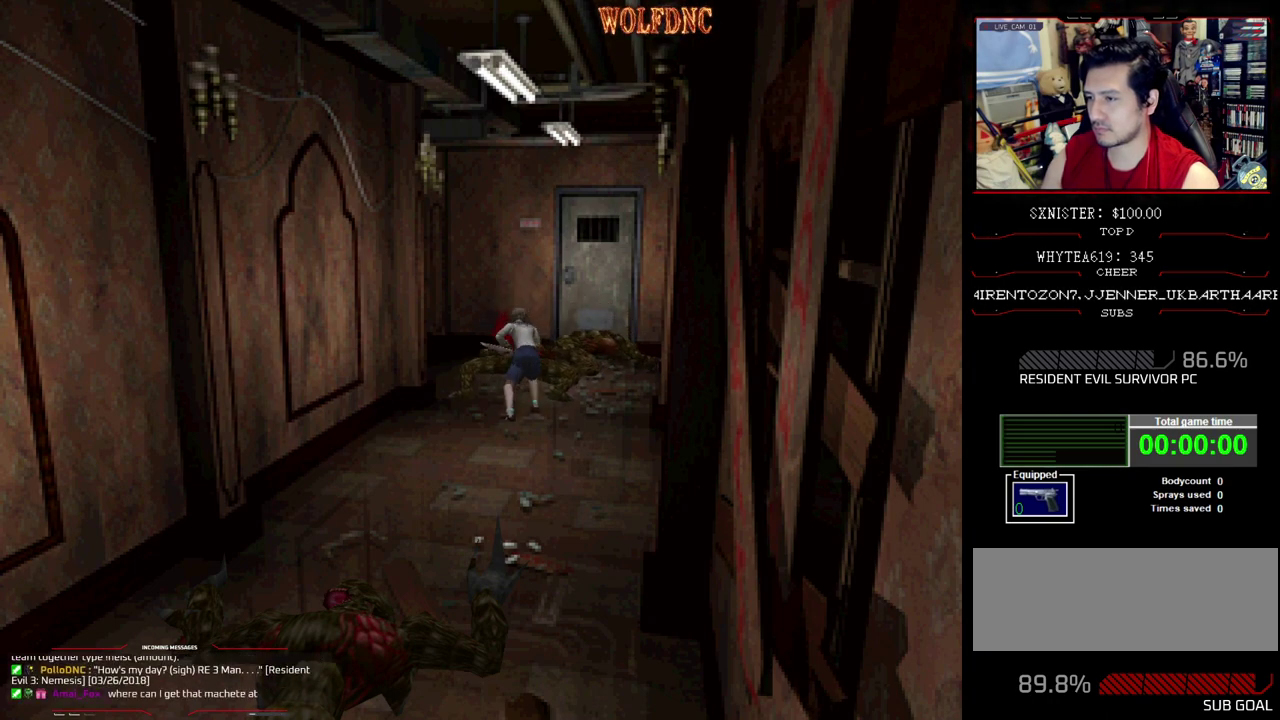
{"buttons": ["CROSS", "R1", "DPAD_DOWN"], "events": []}
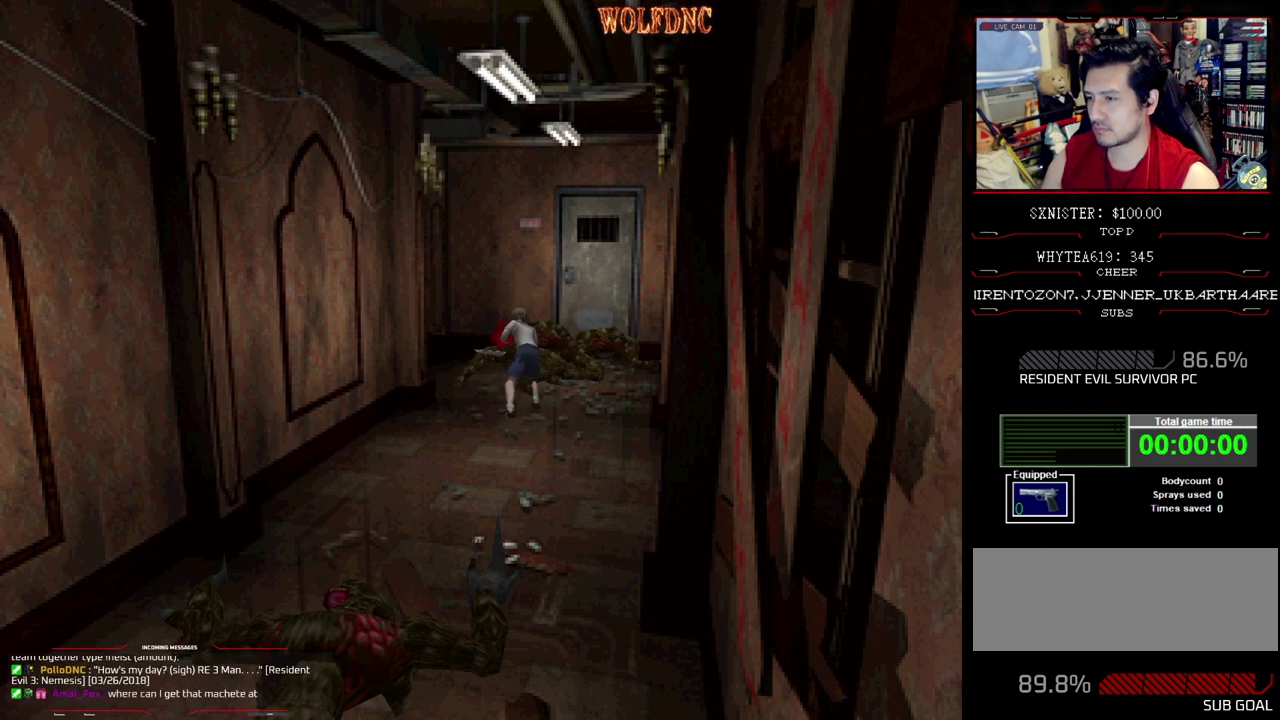
{"buttons": ["CROSS", "R1", "DPAD_DOWN"], "events": []}
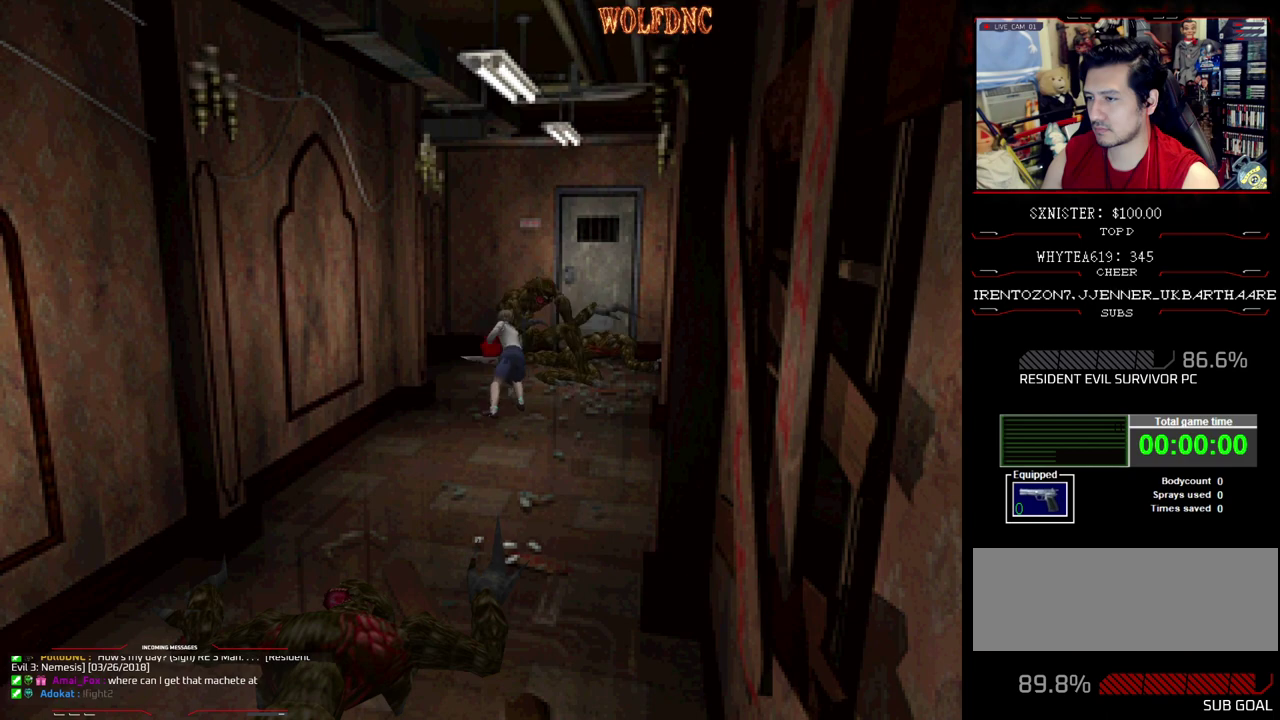
{"buttons": [], "events": [[167, "CROSS", "up"], [267, "DPAD_DOWN", "up"], [267, "R1", "up"]]}
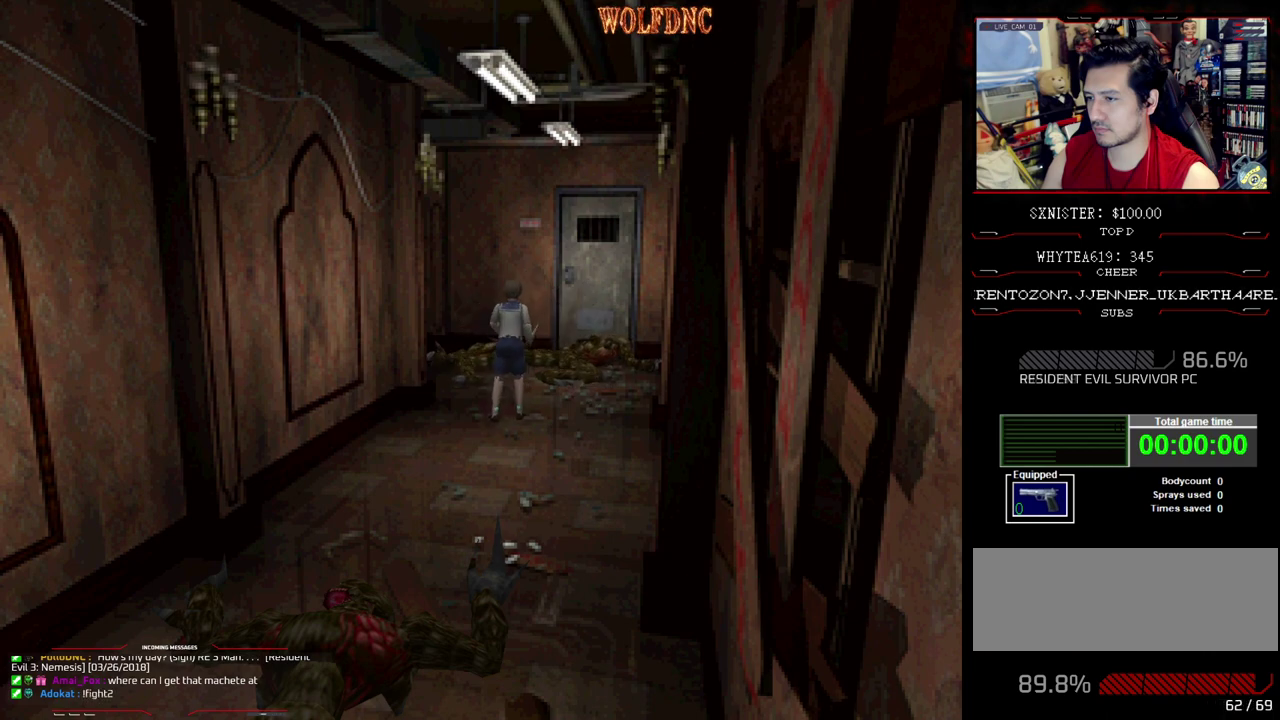
{"buttons": ["DPAD_RIGHT"], "events": [[467, "DPAD_RIGHT", "down"]]}
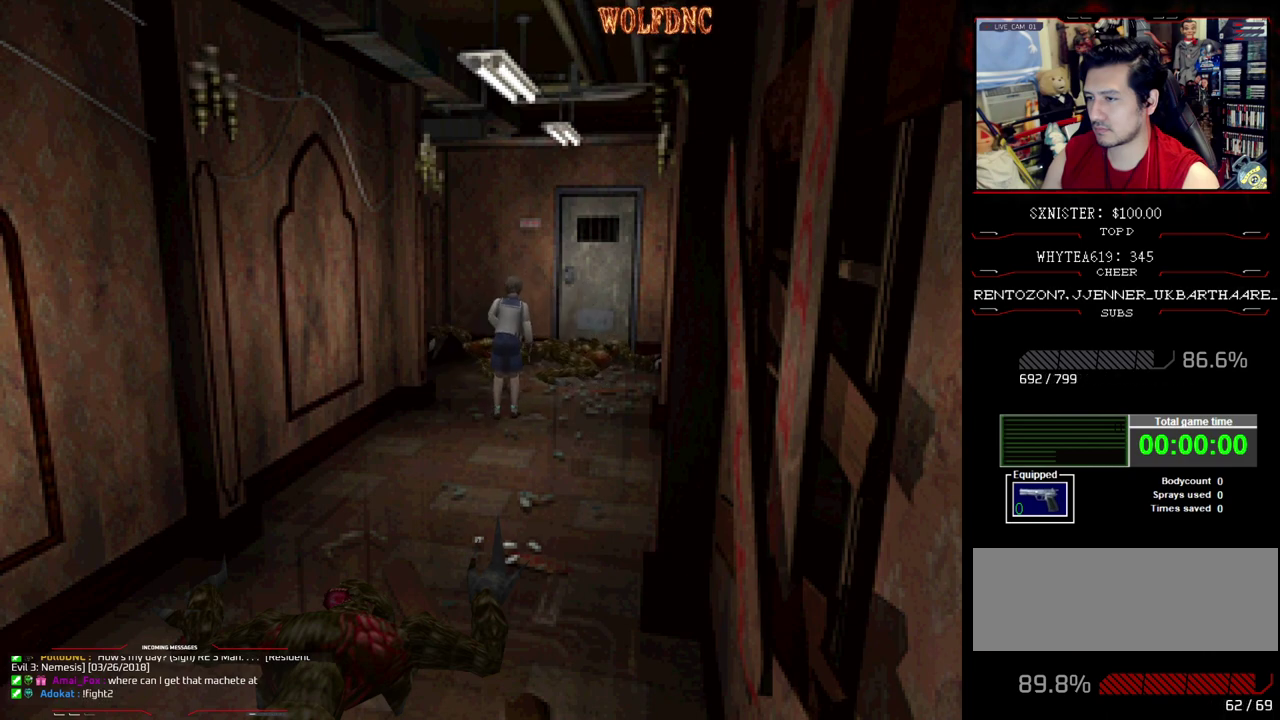
{"buttons": ["DPAD_UP"], "events": [[200, "DPAD_RIGHT", "up"], [250, "DPAD_UP", "down"]]}
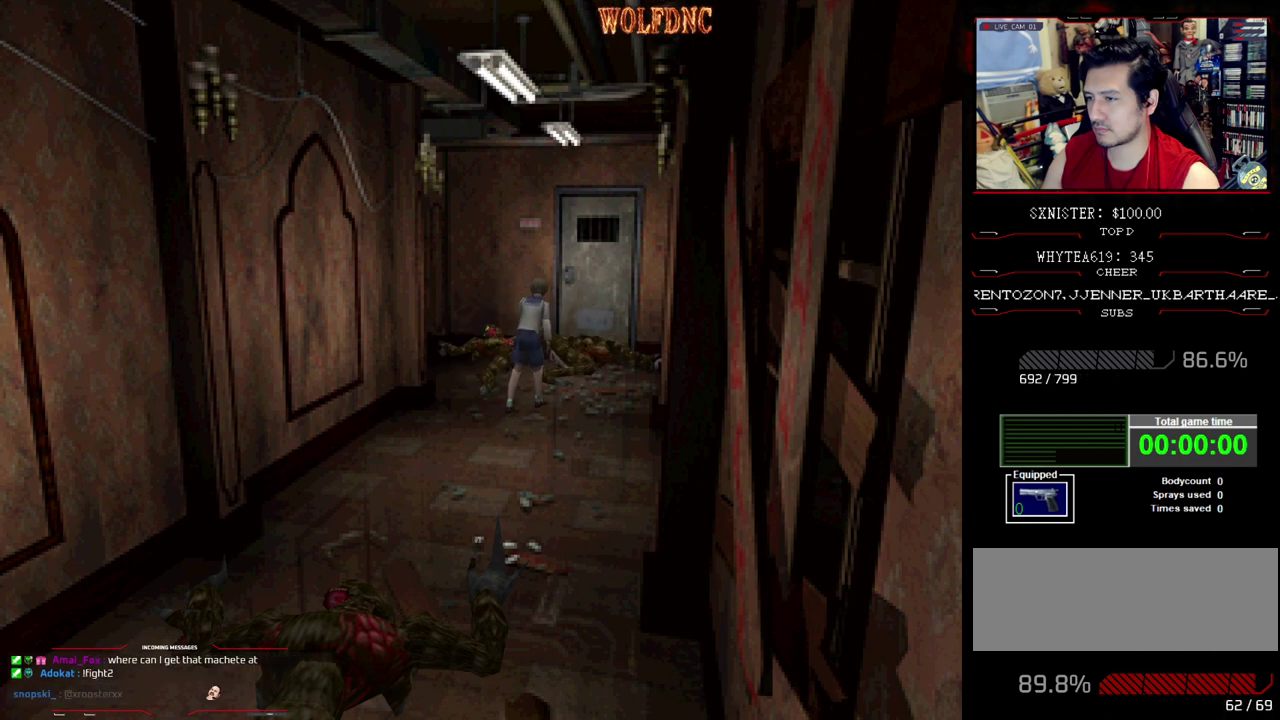
{"buttons": [], "events": [[83, "SQUARE", "down"], [217, "SQUARE", "up"], [267, "DPAD_UP", "up"]]}
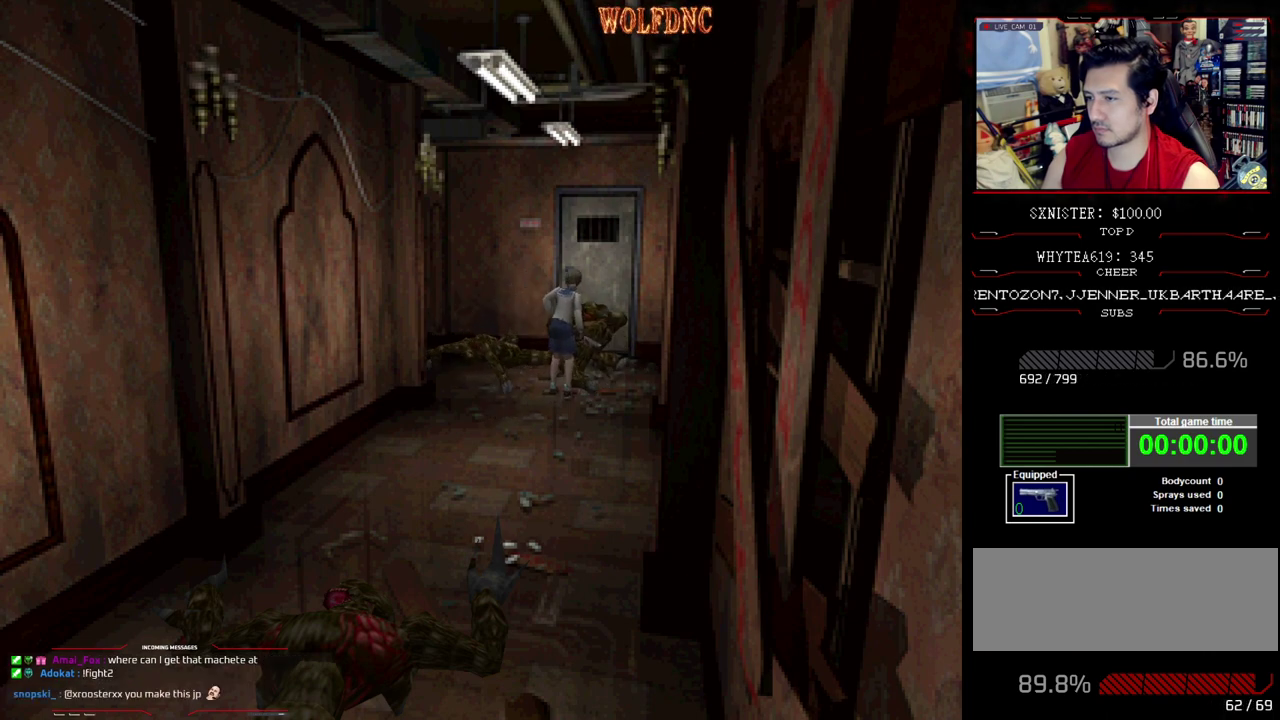
{"buttons": [], "events": []}
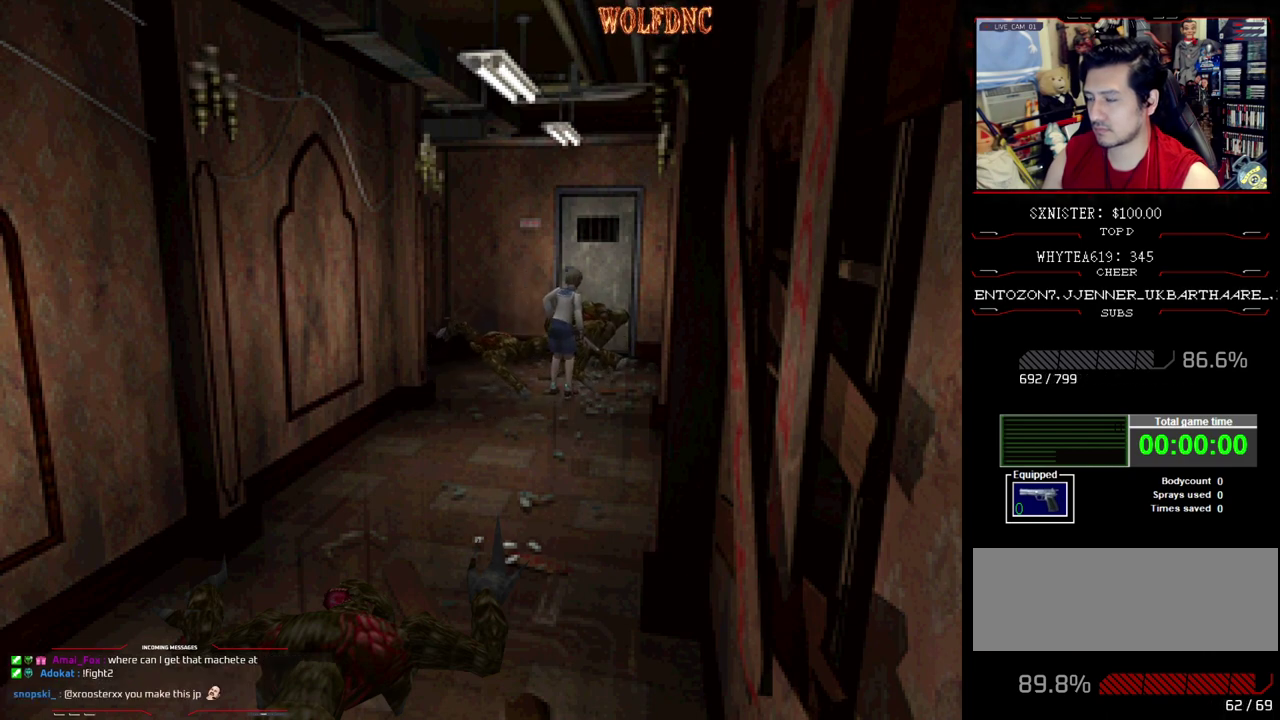
{"buttons": [], "events": []}
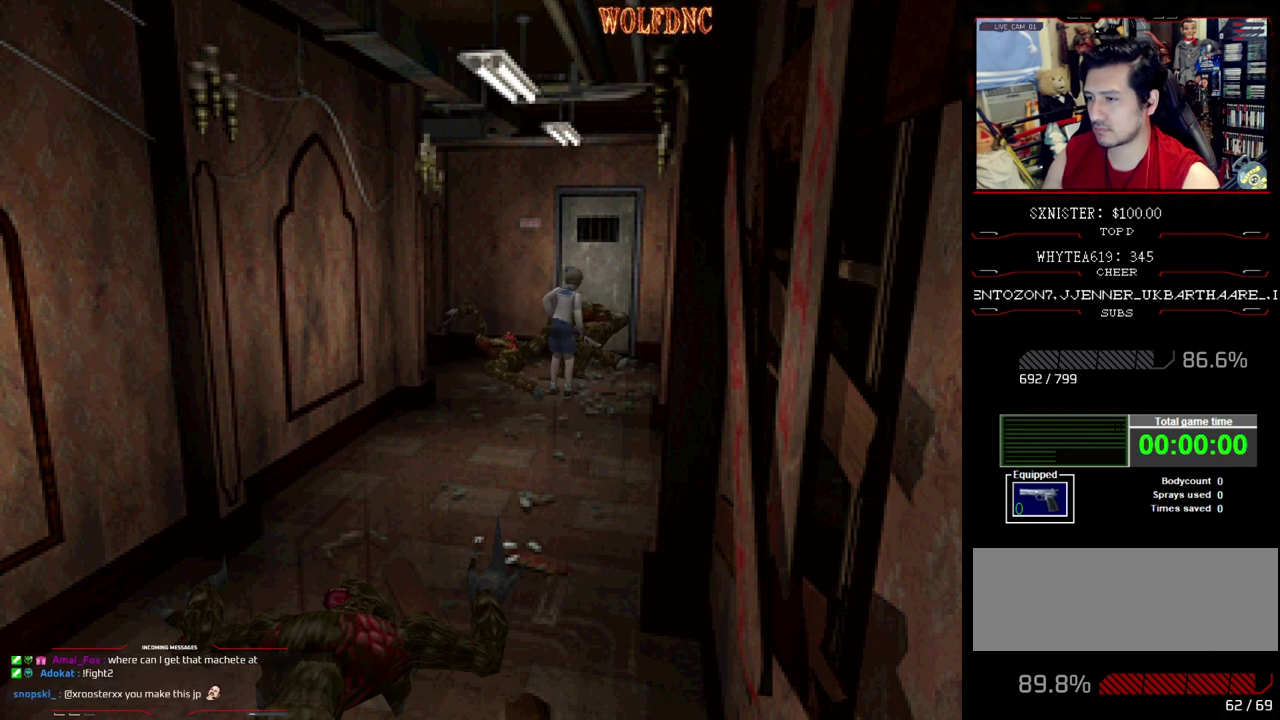
{"buttons": [], "events": []}
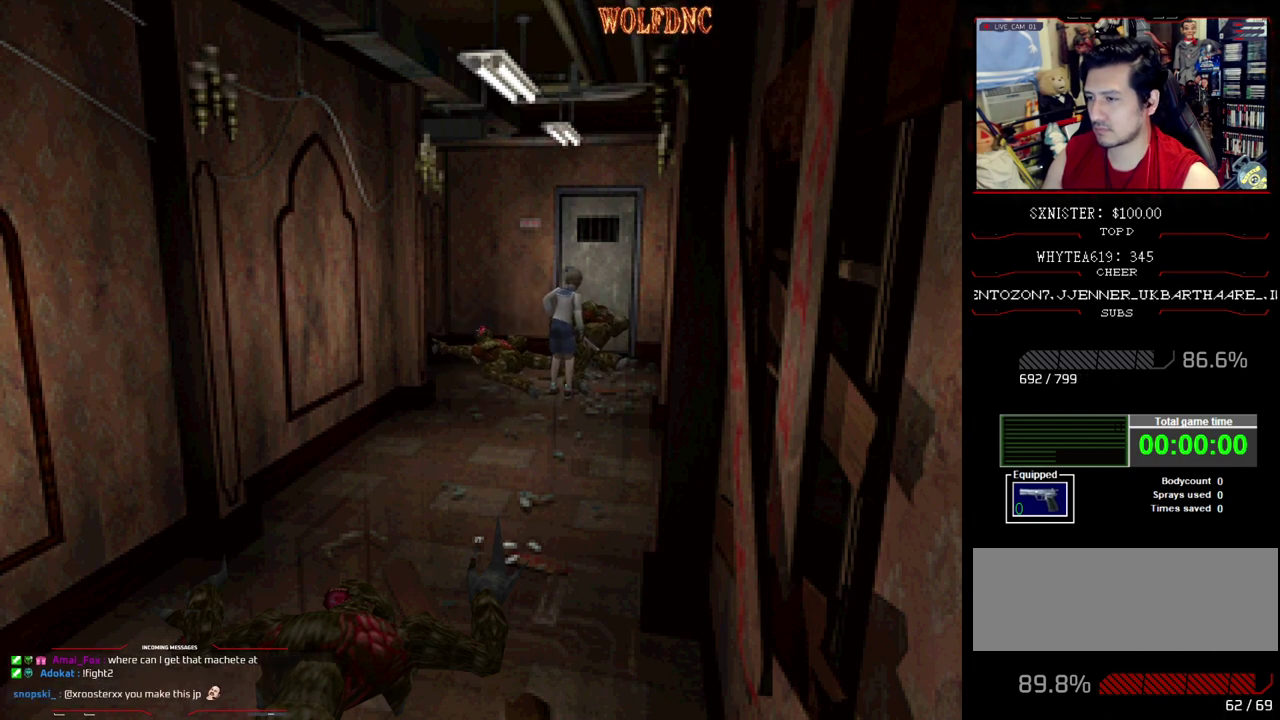
{"buttons": [], "events": []}
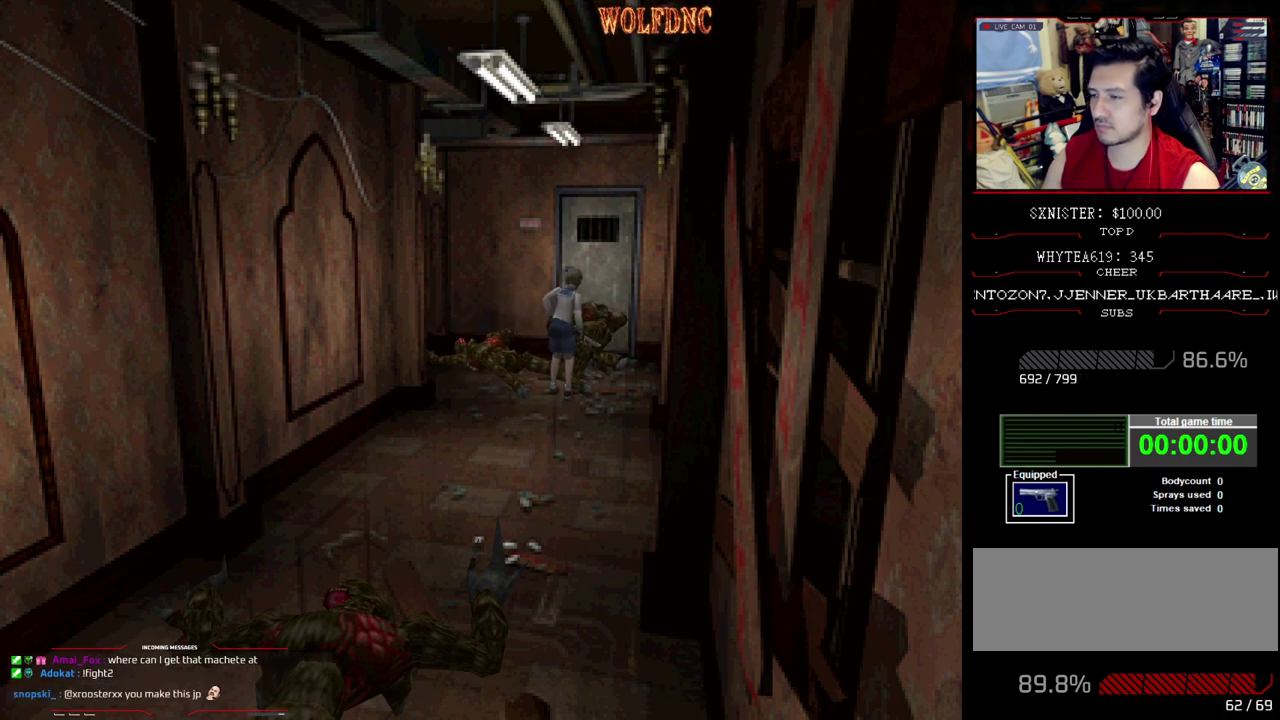
{"buttons": [], "events": []}
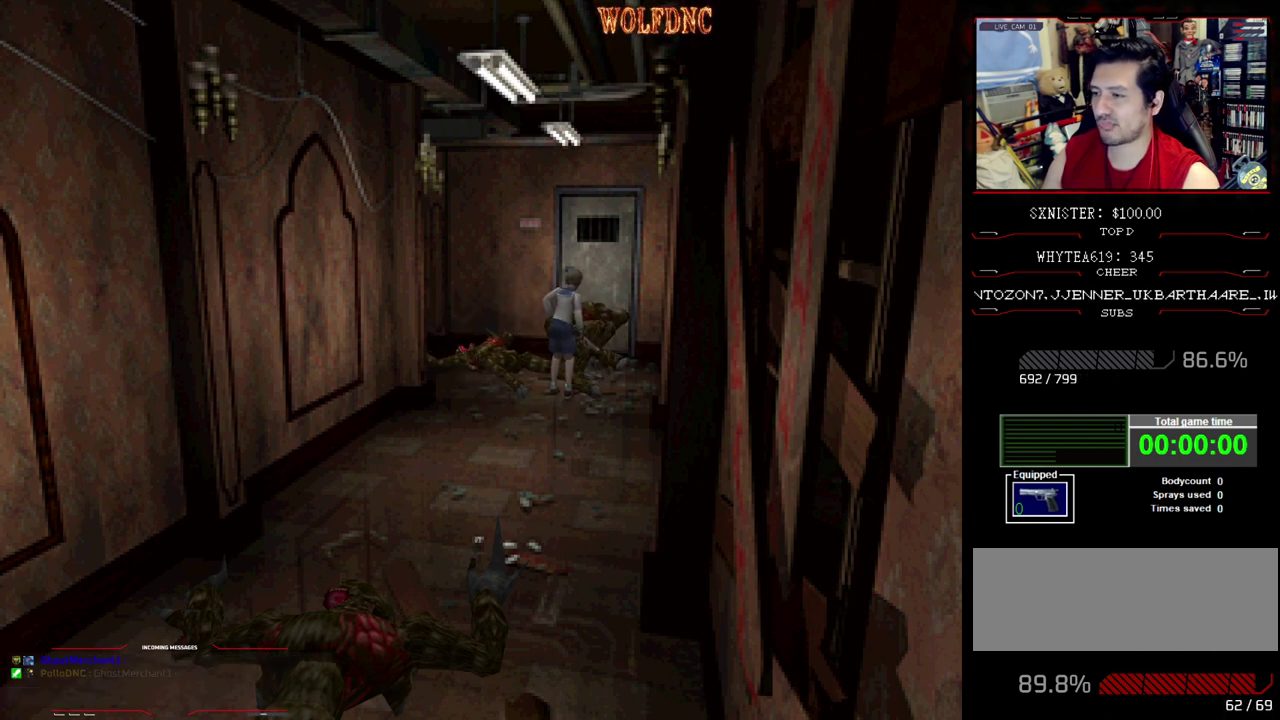
{"buttons": [], "events": []}
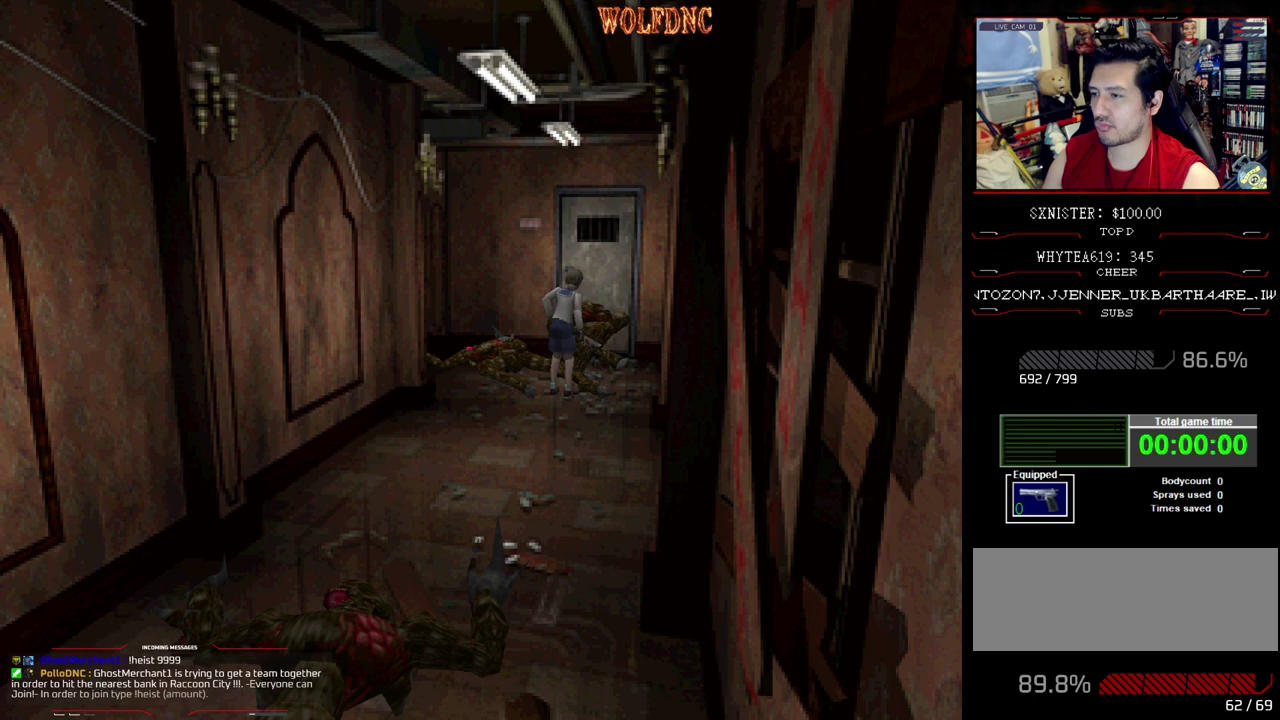
{"buttons": [], "events": []}
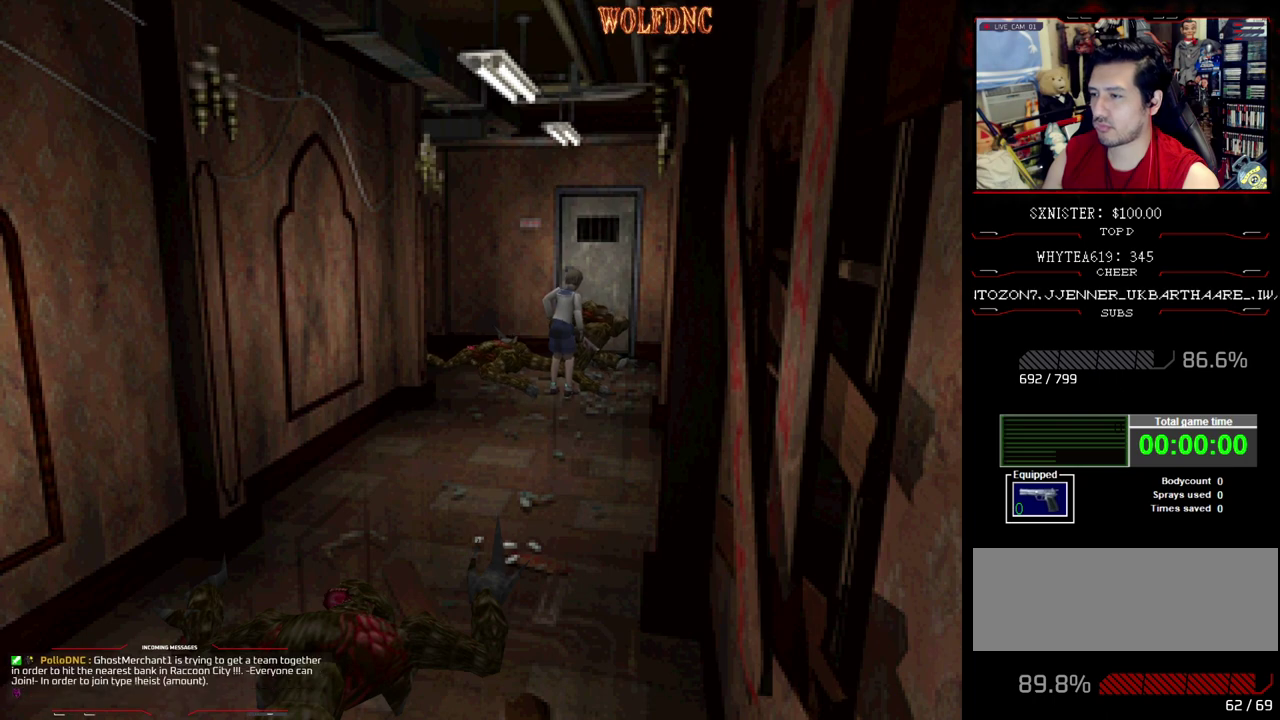
{"buttons": ["DPAD_LEFT"], "events": [[483, "DPAD_LEFT", "down"]]}
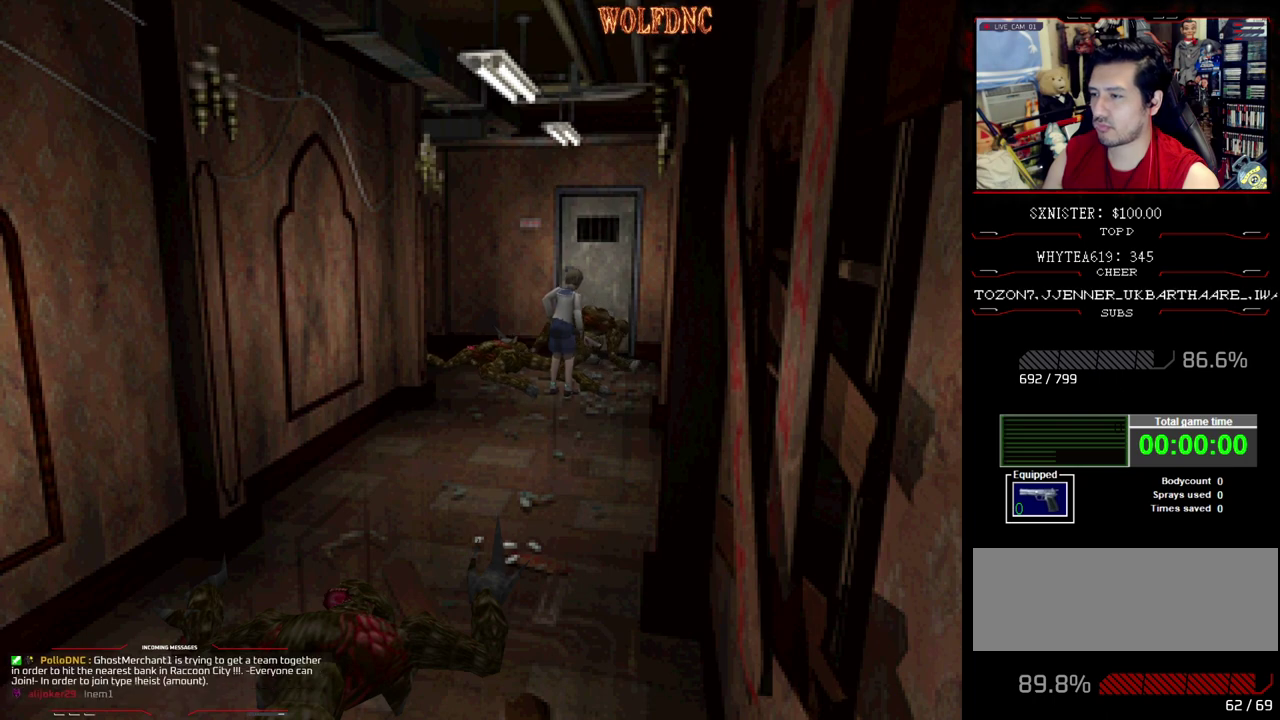
{"buttons": ["CROSS", "R1", "DPAD_DOWN"], "events": [[33, "R1", "down"], [133, "CROSS", "down"], [133, "DPAD_DOWN", "down"], [317, "DPAD_LEFT", "up"]]}